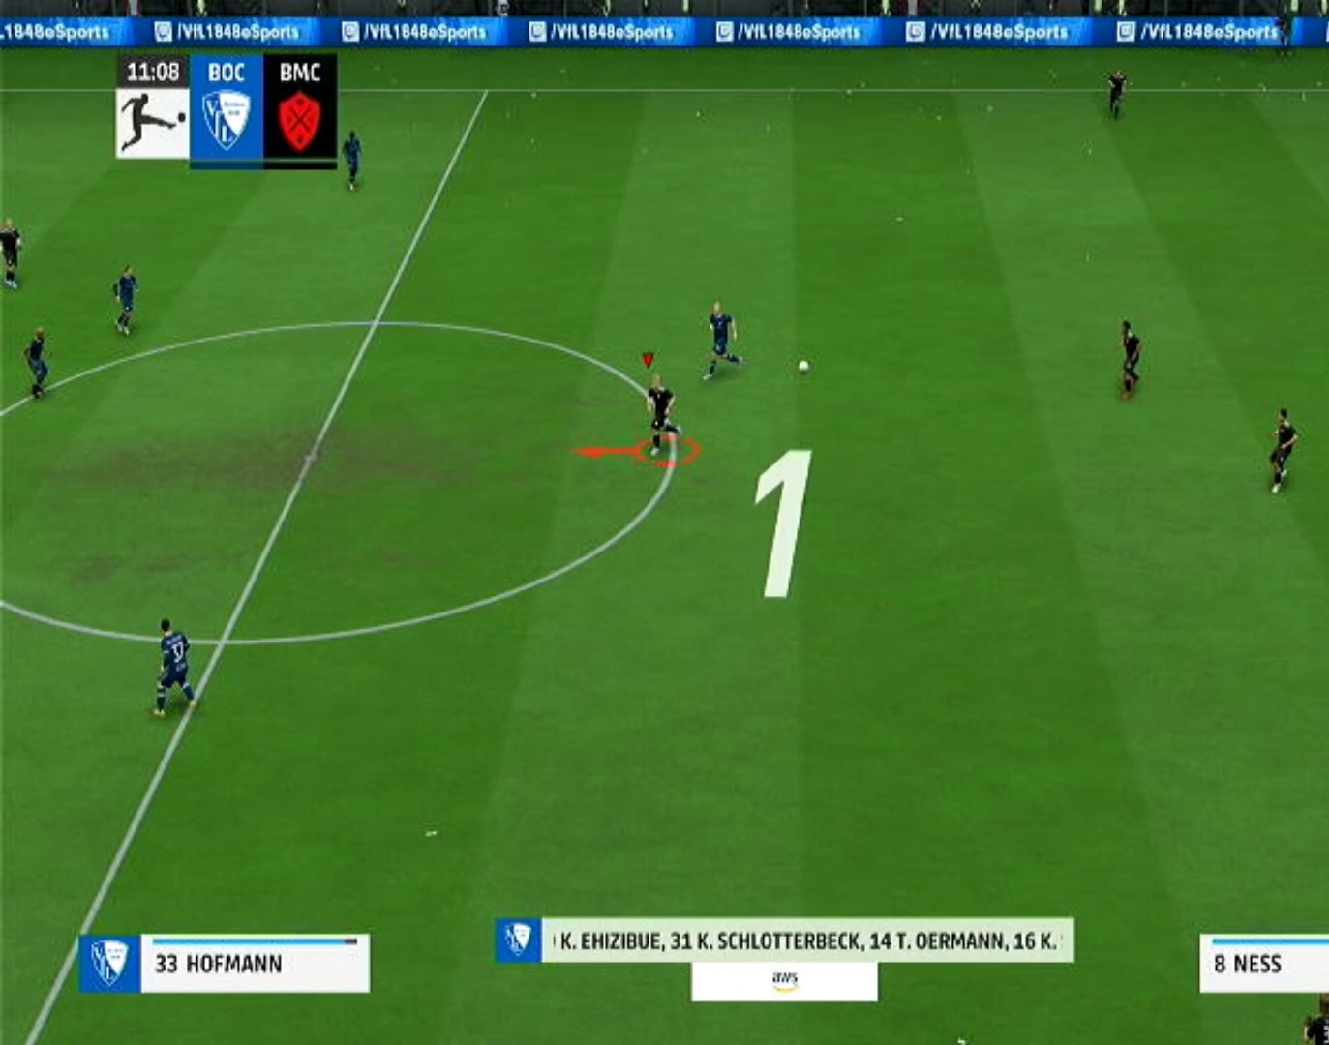
Gameplay with a controller (PlayStation layout); each line is a JSON object with the inputs held at the frame after it (dt_ms = milliseconds from this image to that frame). "events" lists button and stick changes between this image and that frame as [ms after this image, input, new state], when the widget could be followed in between. Not read: DPAD_LEFT L3 R2 R3.
{"dt_ms": 500, "buttons": [], "left_stick": "left", "right_stick": "center", "events": [[300, "left_stick", "left"]]}
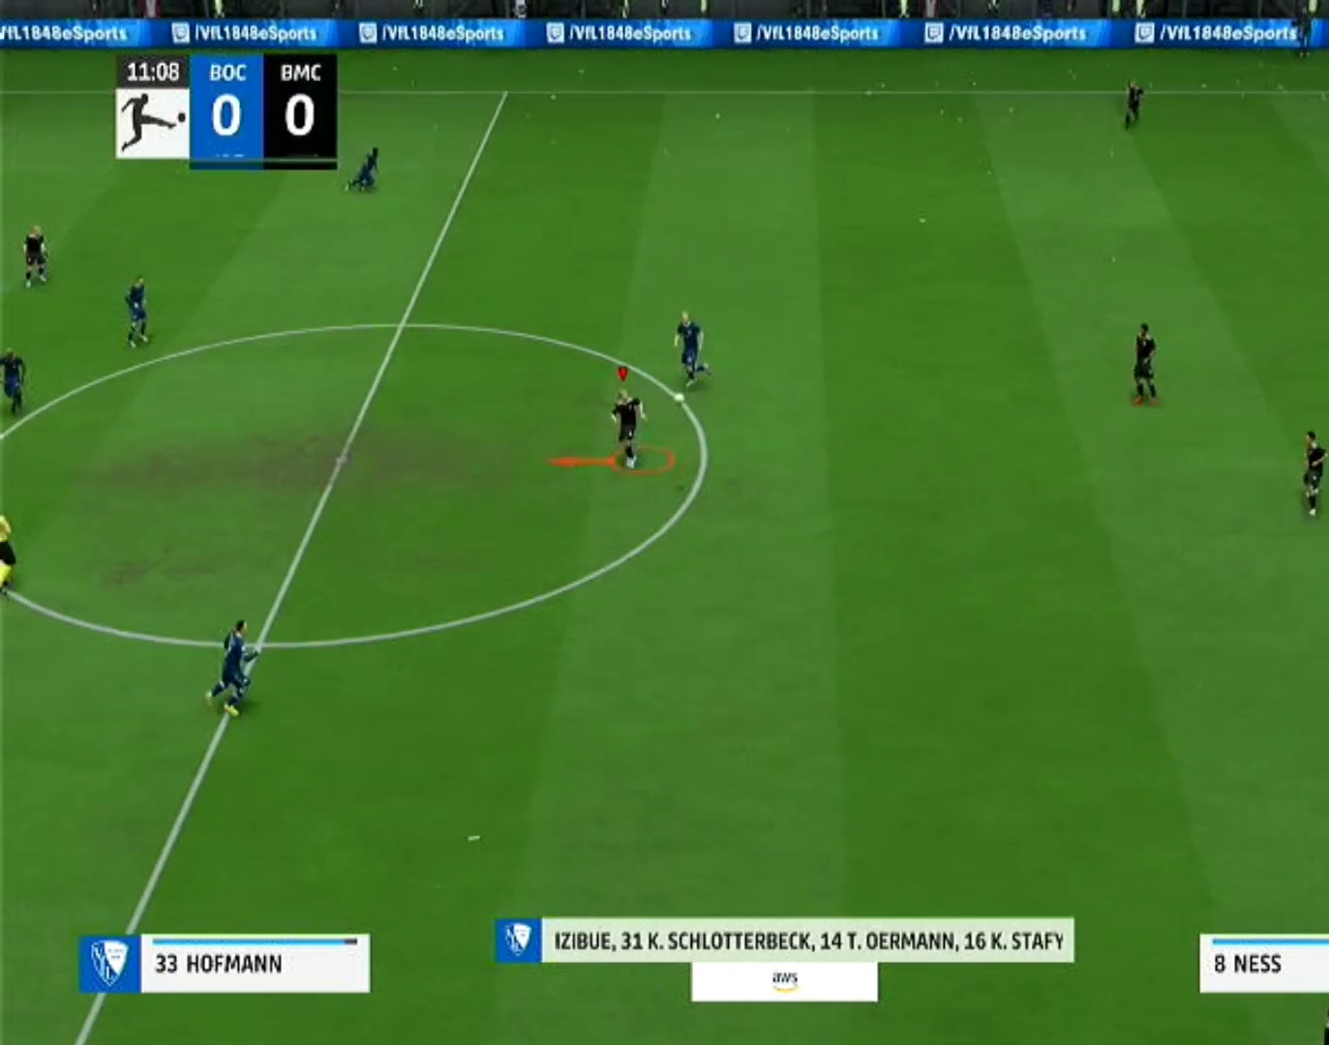
{"dt_ms": 500, "buttons": ["R1"], "left_stick": "left", "right_stick": "center", "events": [[267, "R1", "down"]]}
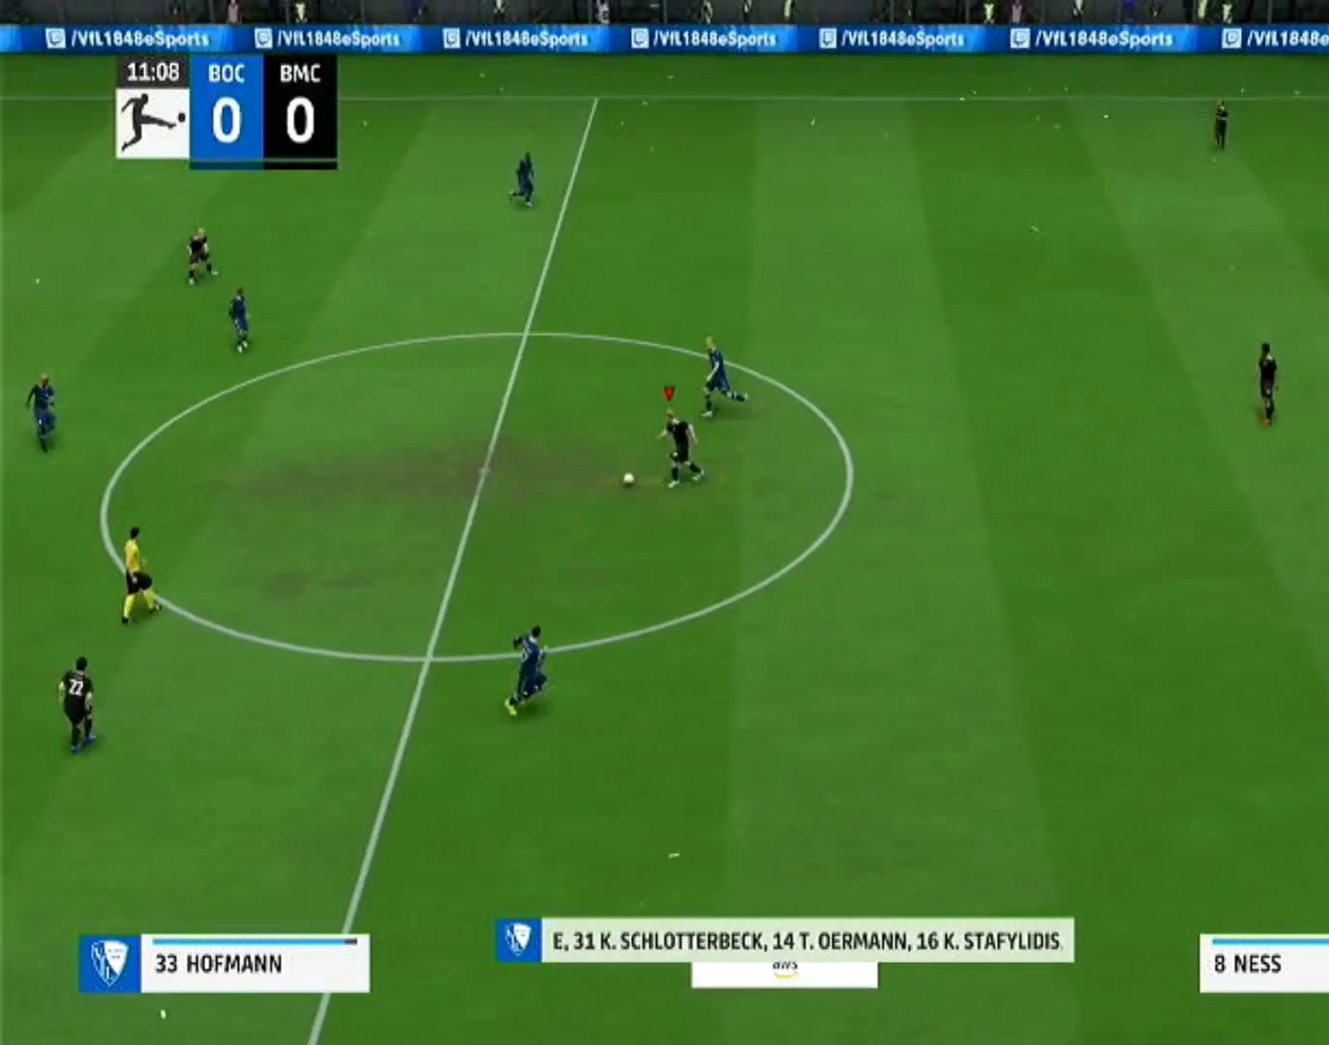
{"dt_ms": 500, "buttons": ["R1"], "left_stick": "left", "right_stick": "center", "events": []}
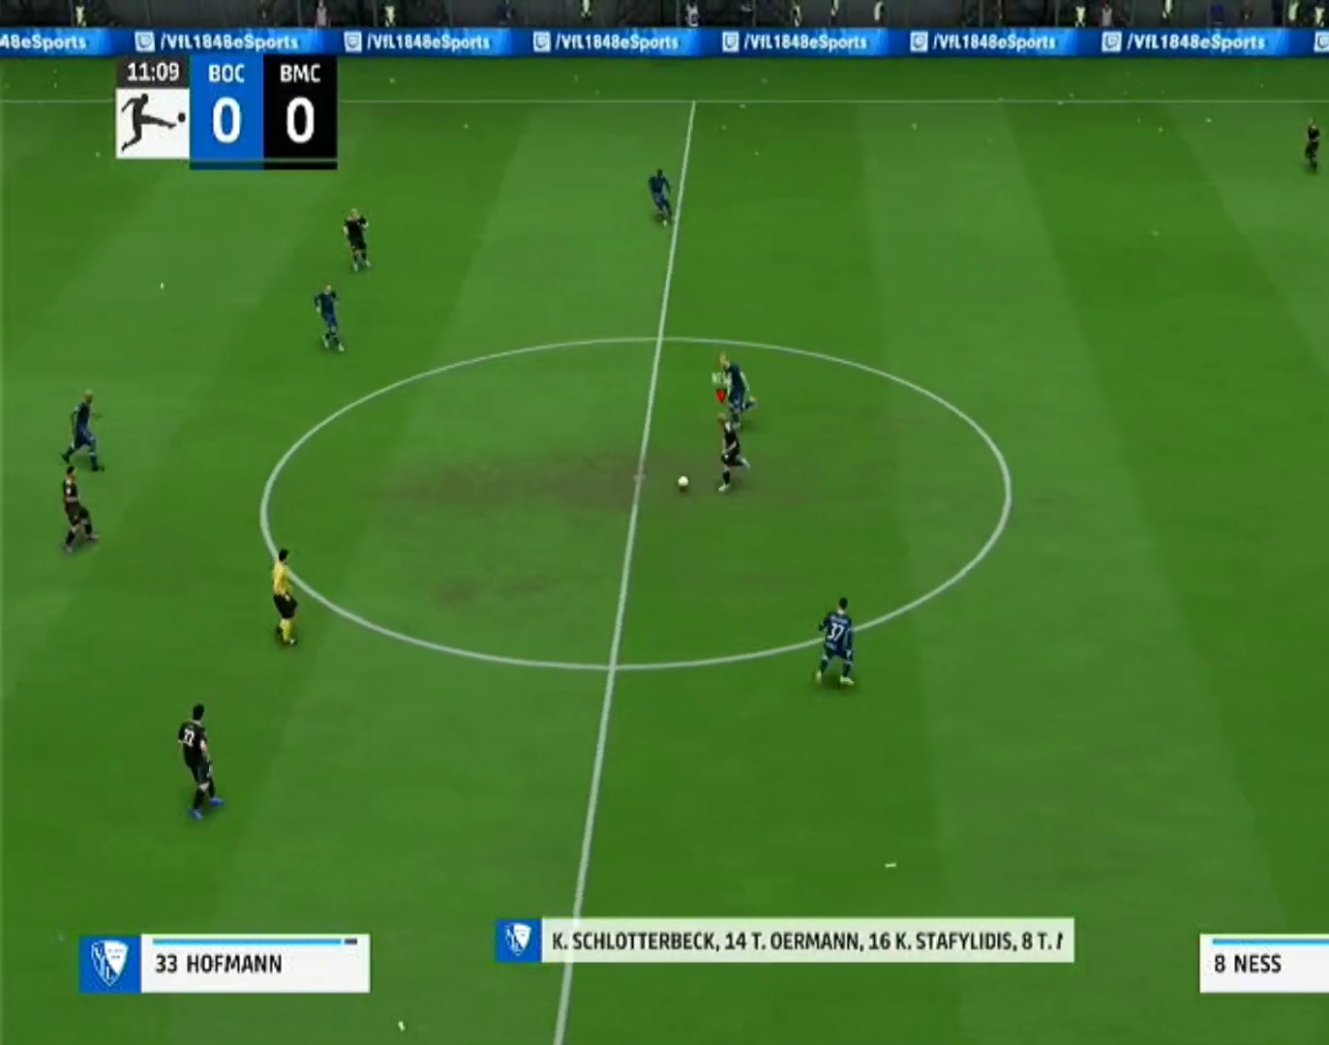
{"dt_ms": 500, "buttons": ["R1"], "left_stick": "left", "right_stick": "center", "events": []}
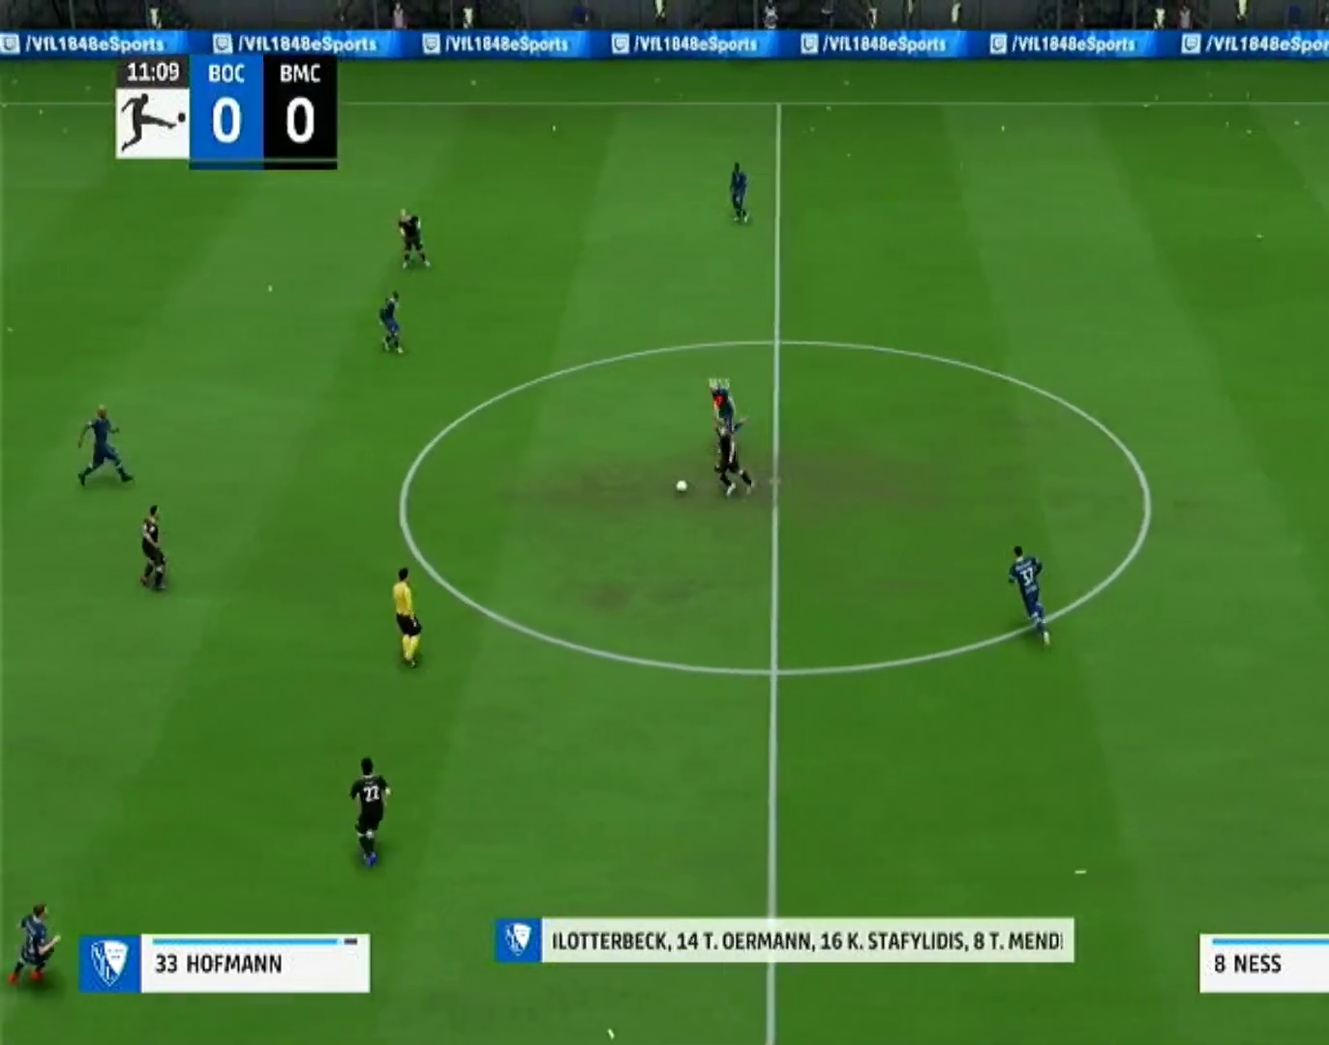
{"dt_ms": 500, "buttons": ["R1"], "left_stick": "left", "right_stick": "center", "events": []}
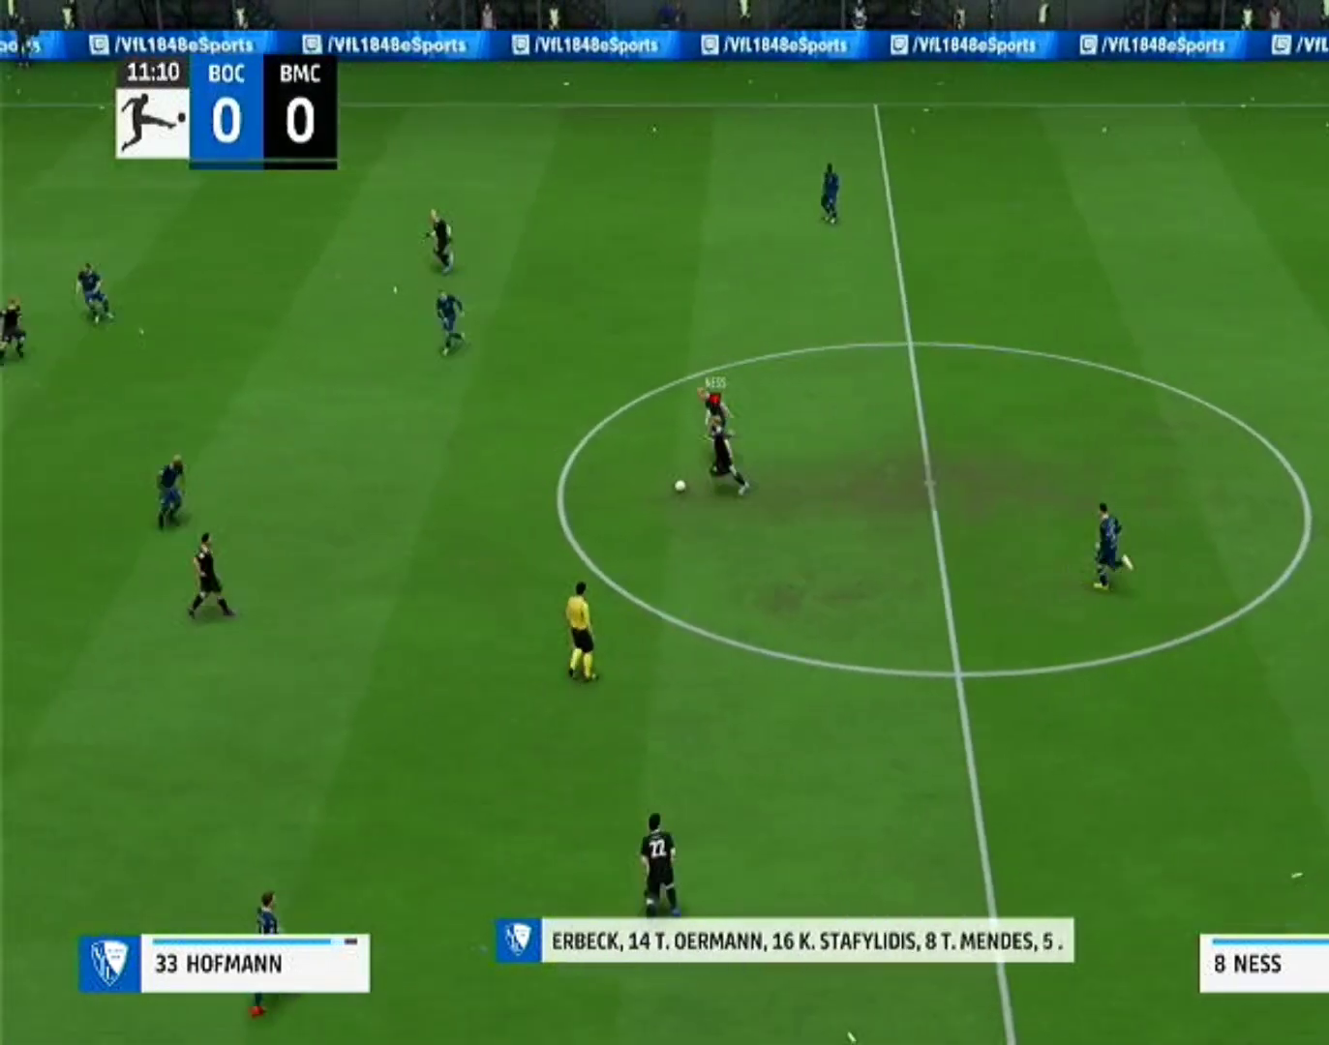
{"dt_ms": 500, "buttons": ["R1"], "left_stick": "left", "right_stick": "center", "events": []}
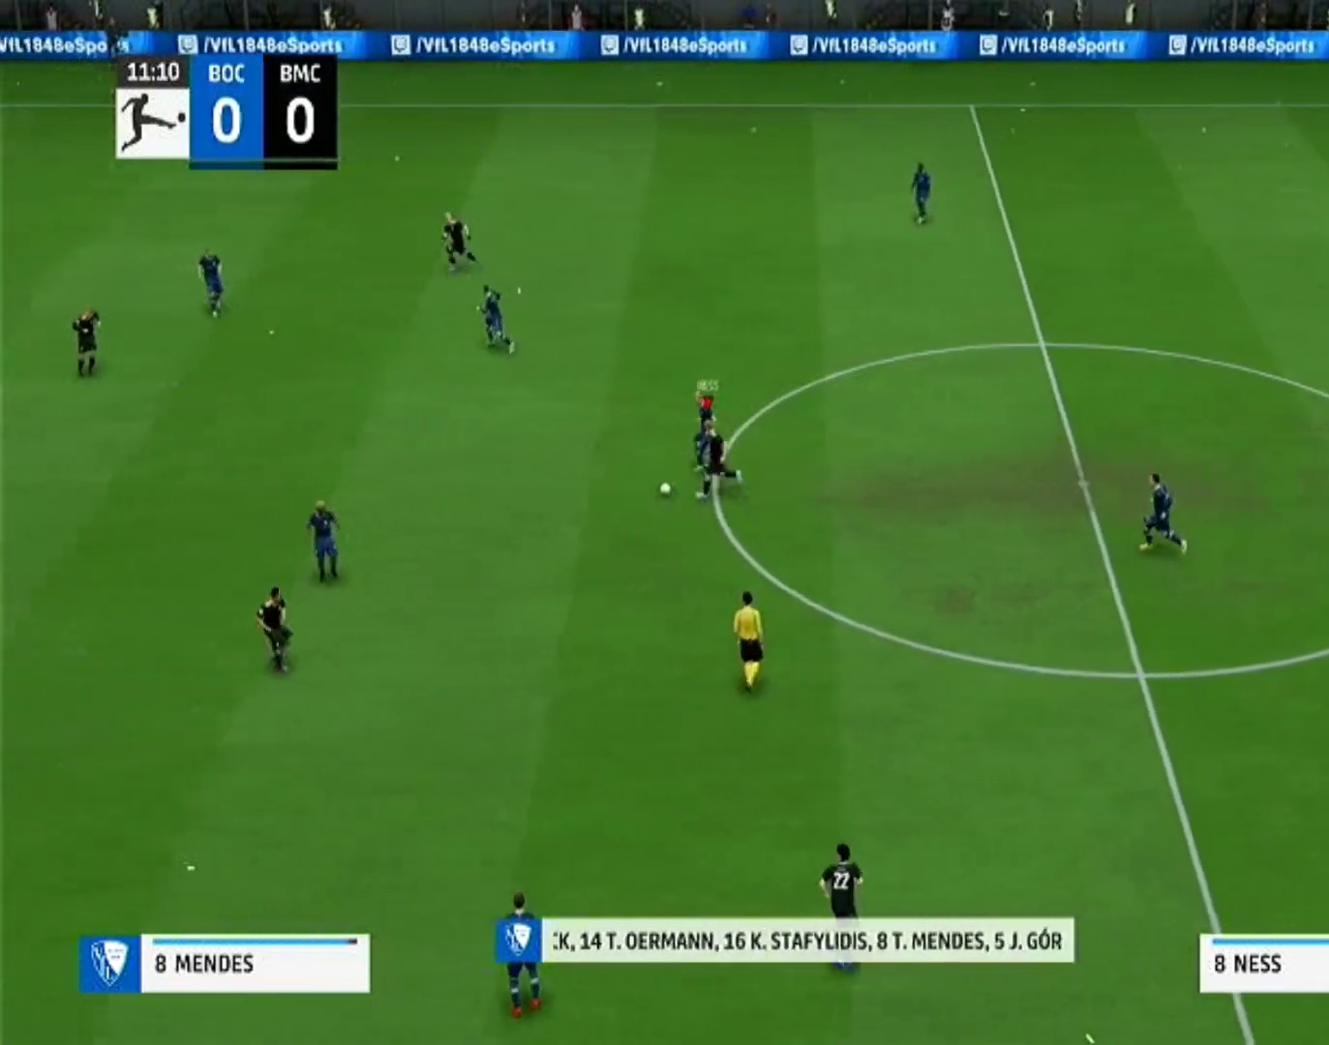
{"dt_ms": 500, "buttons": ["TRIANGLE"], "left_stick": "up-left", "right_stick": "center", "events": [[333, "R1", "up"], [400, "TRIANGLE", "down"], [400, "left_stick", "up-left"]]}
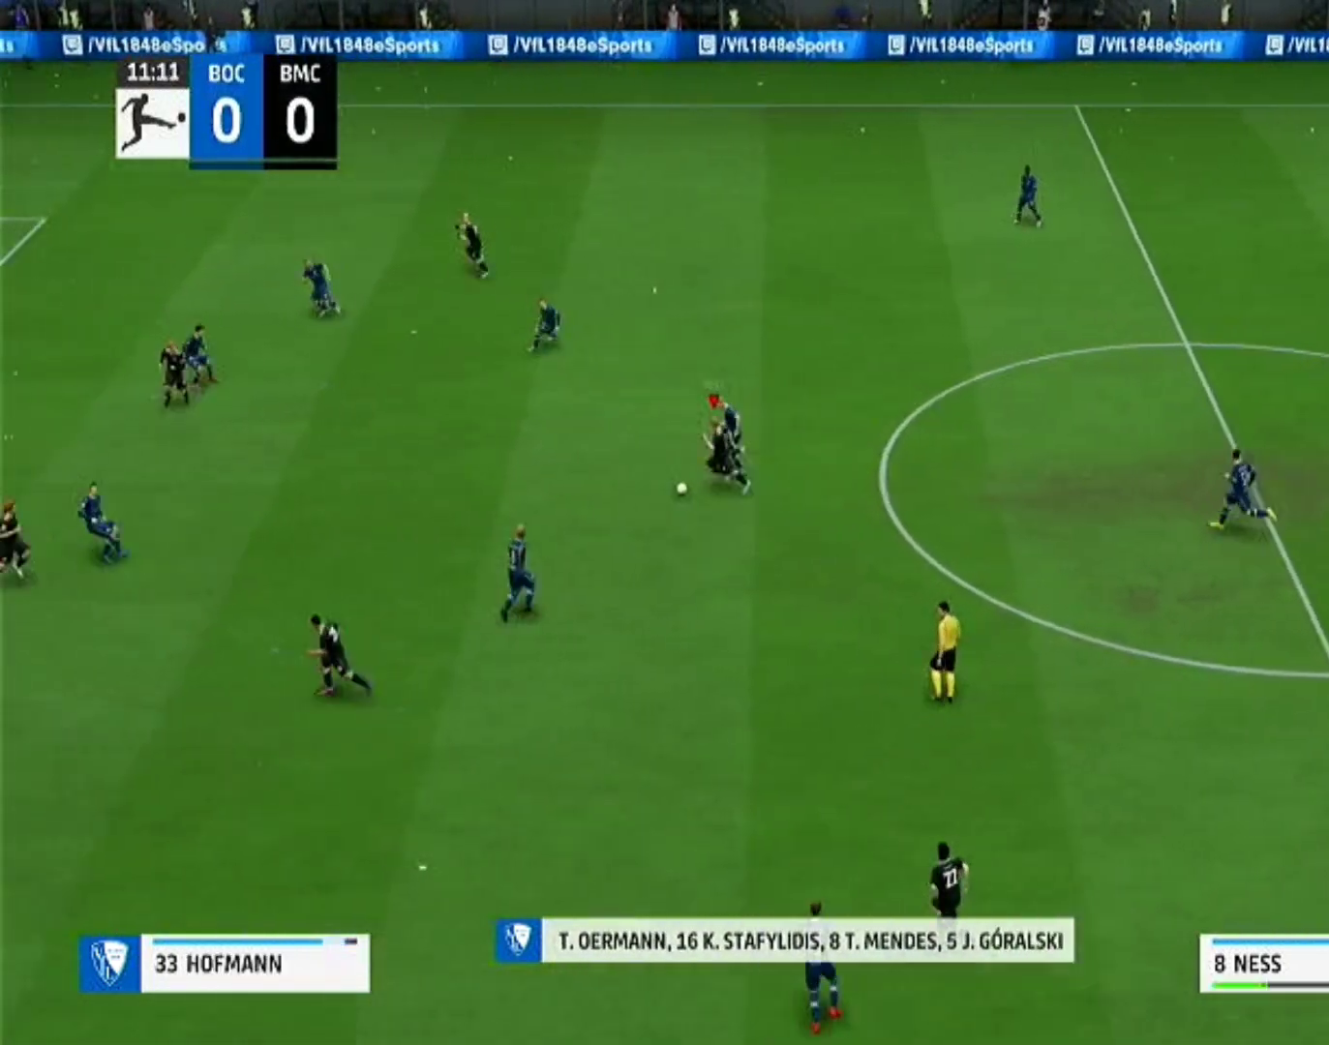
{"dt_ms": 500, "buttons": [], "left_stick": "up-left", "right_stick": "center", "events": [[33, "TRIANGLE", "up"]]}
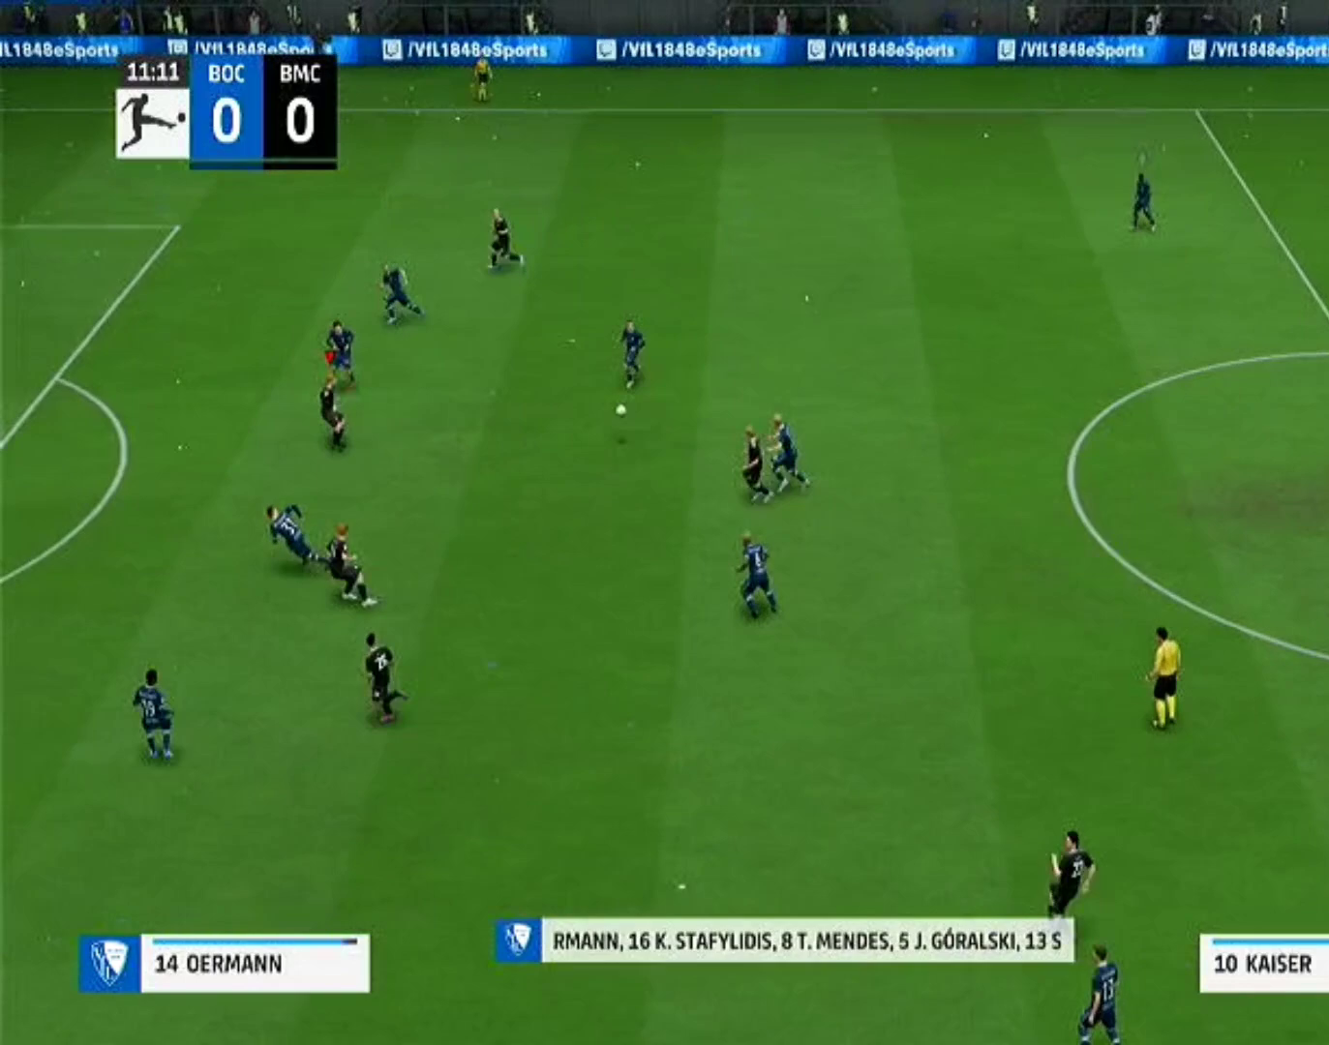
{"dt_ms": 500, "buttons": [], "left_stick": "left", "right_stick": "center", "events": [[400, "left_stick", "left"]]}
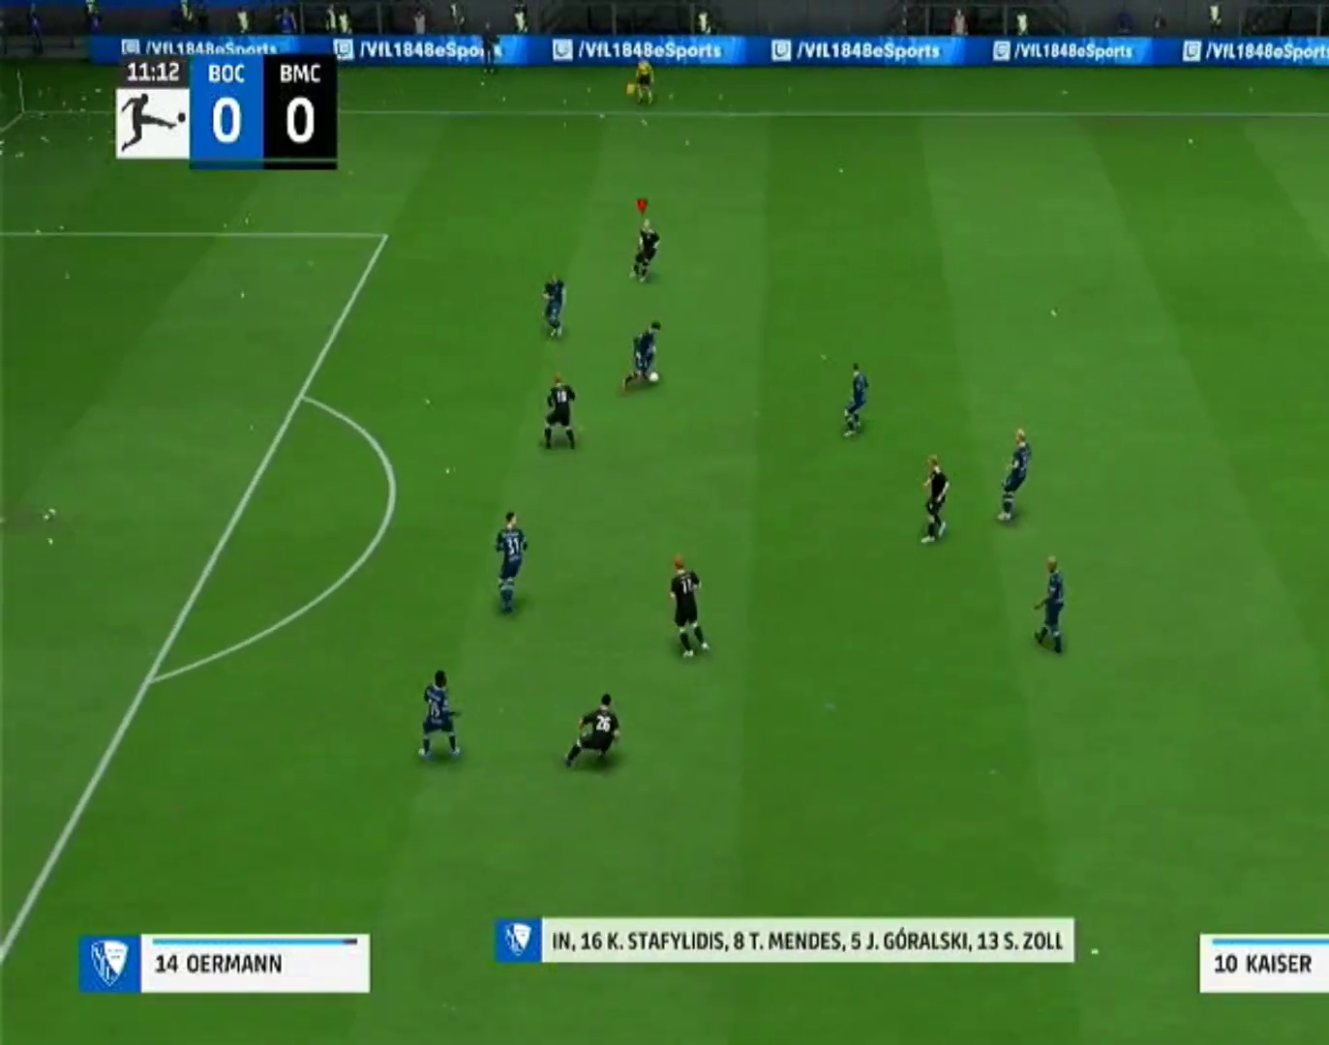
{"dt_ms": 500, "buttons": ["R1"], "left_stick": "left", "right_stick": "center", "events": [[267, "R1", "down"]]}
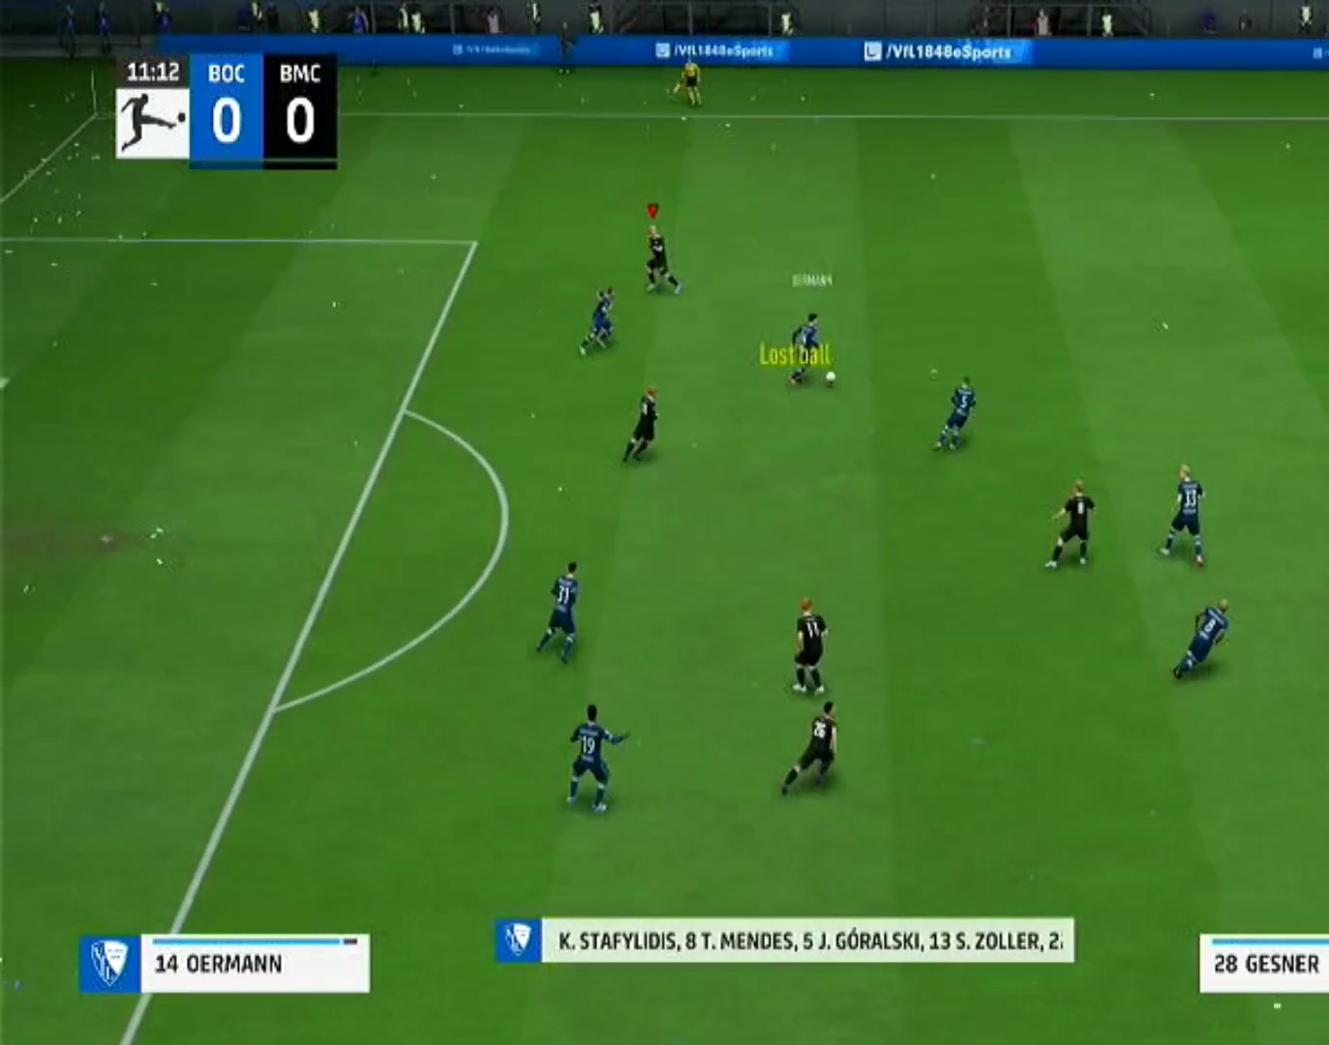
{"dt_ms": 500, "buttons": ["CROSS", "R1"], "left_stick": "center", "right_stick": "center", "events": [[200, "left_stick", "center"], [267, "CROSS", "down"]]}
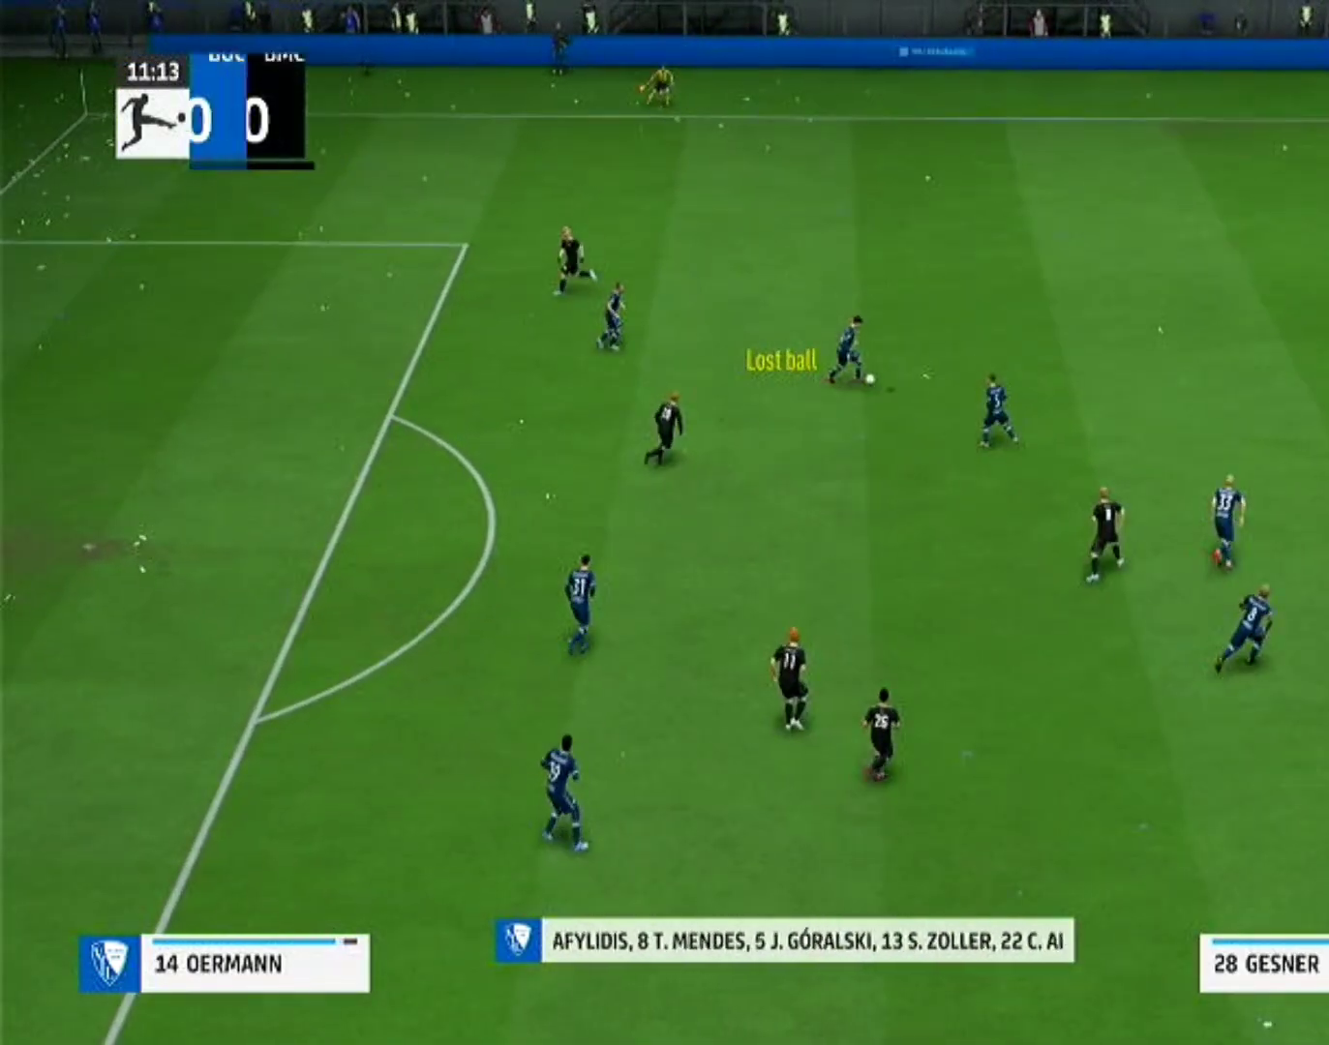
{"dt_ms": 500, "buttons": ["CROSS", "R1"], "left_stick": "center", "right_stick": "center", "events": [[267, "CROSS", "up"], [267, "R1", "up"], [367, "CROSS", "down"], [367, "R1", "down"]]}
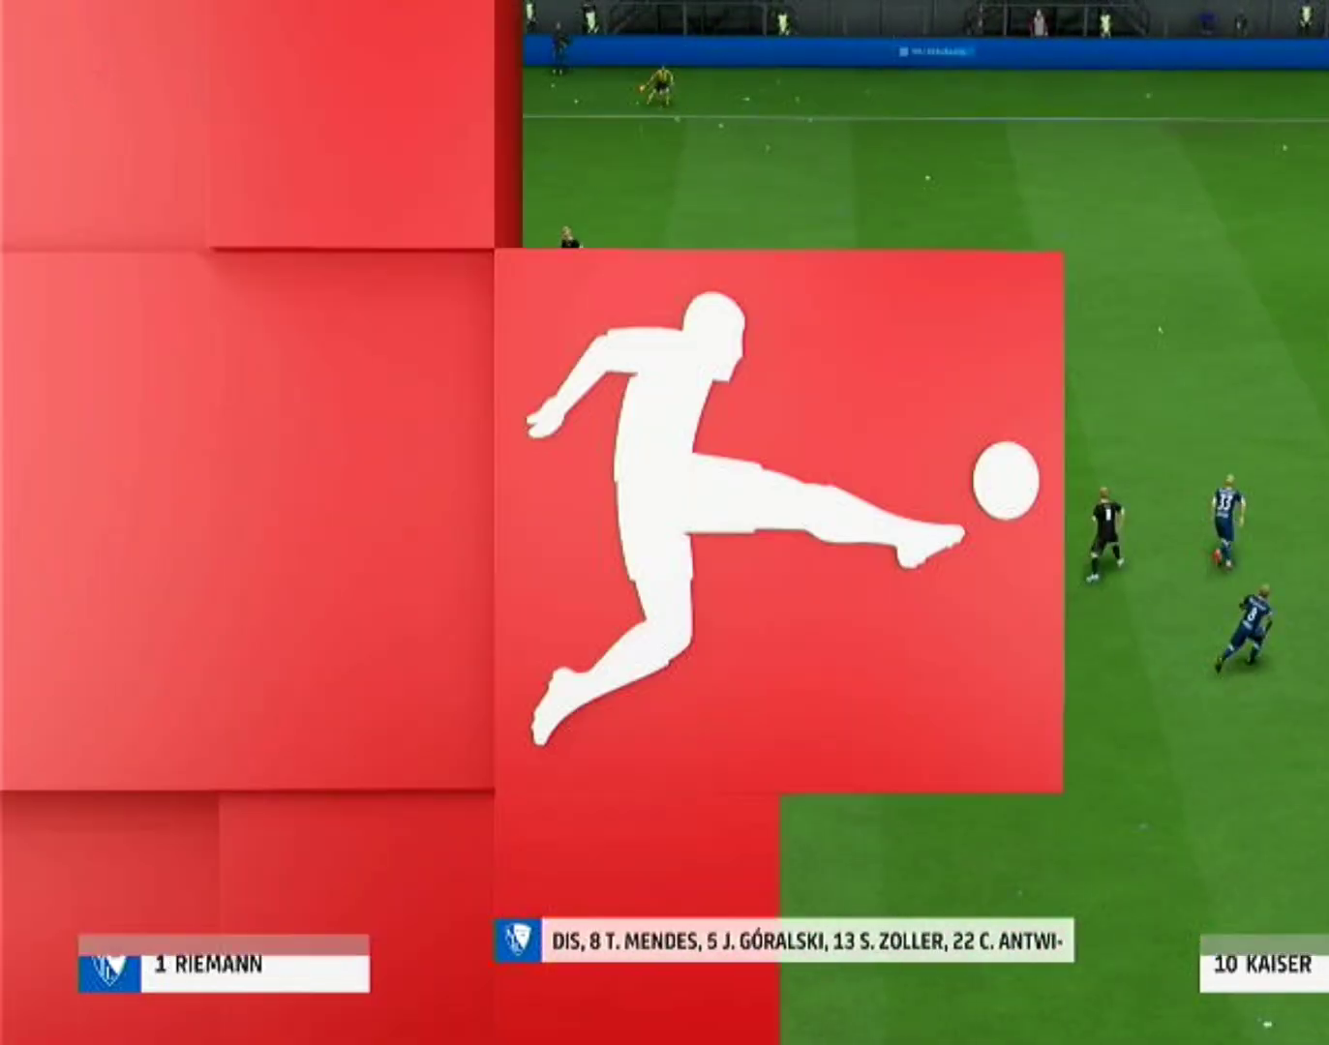
{"dt_ms": 500, "buttons": ["CROSS", "R1"], "left_stick": "center", "right_stick": "center", "events": []}
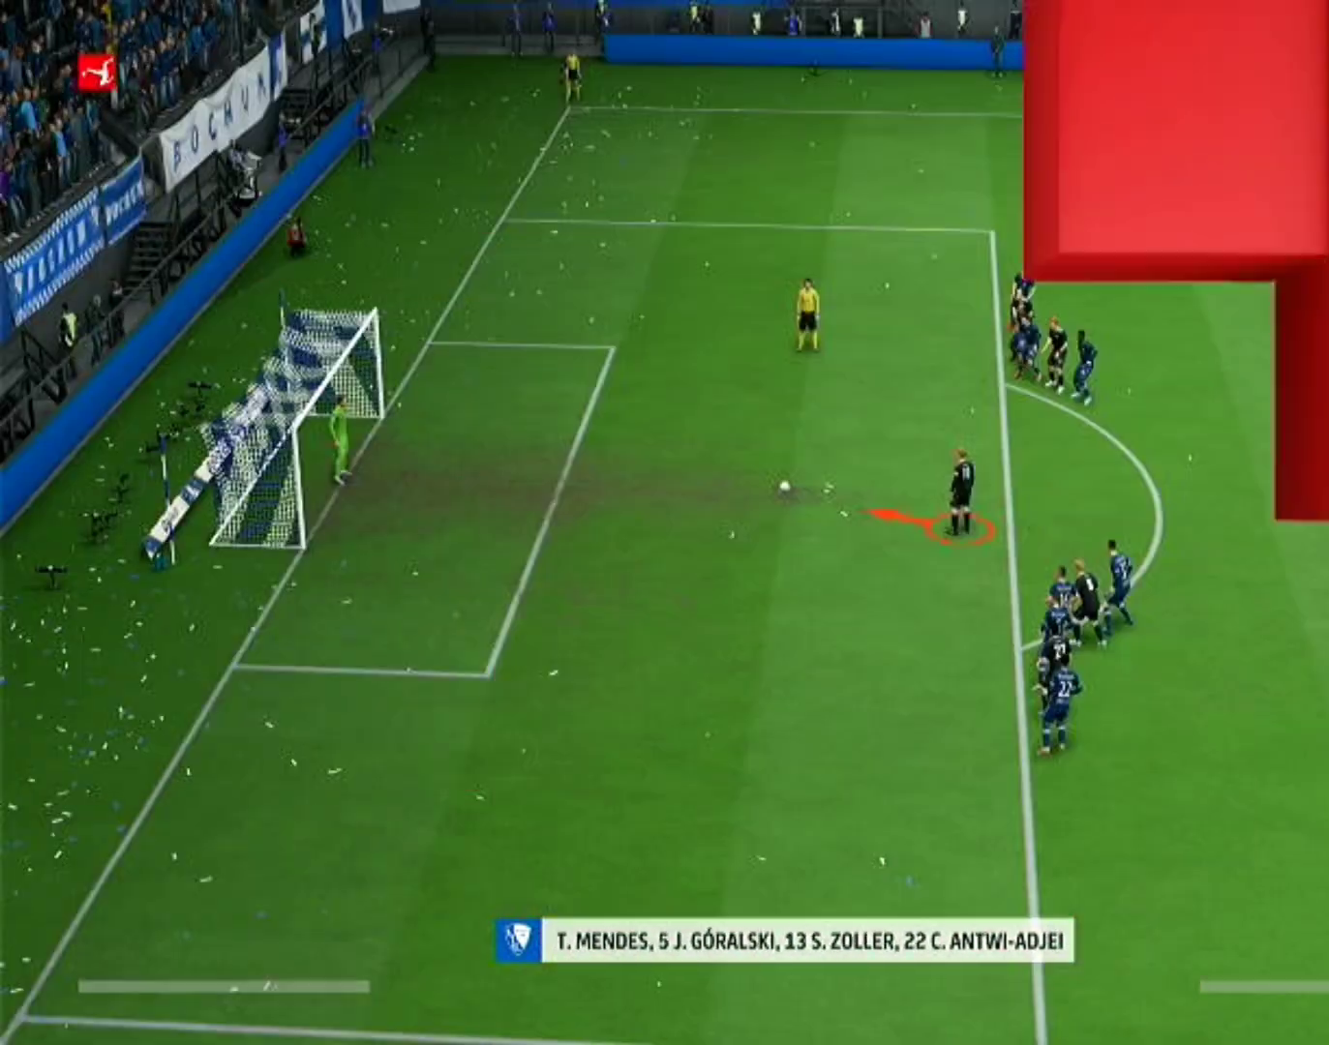
{"dt_ms": 500, "buttons": ["CROSS", "R1"], "left_stick": "center", "right_stick": "center", "events": []}
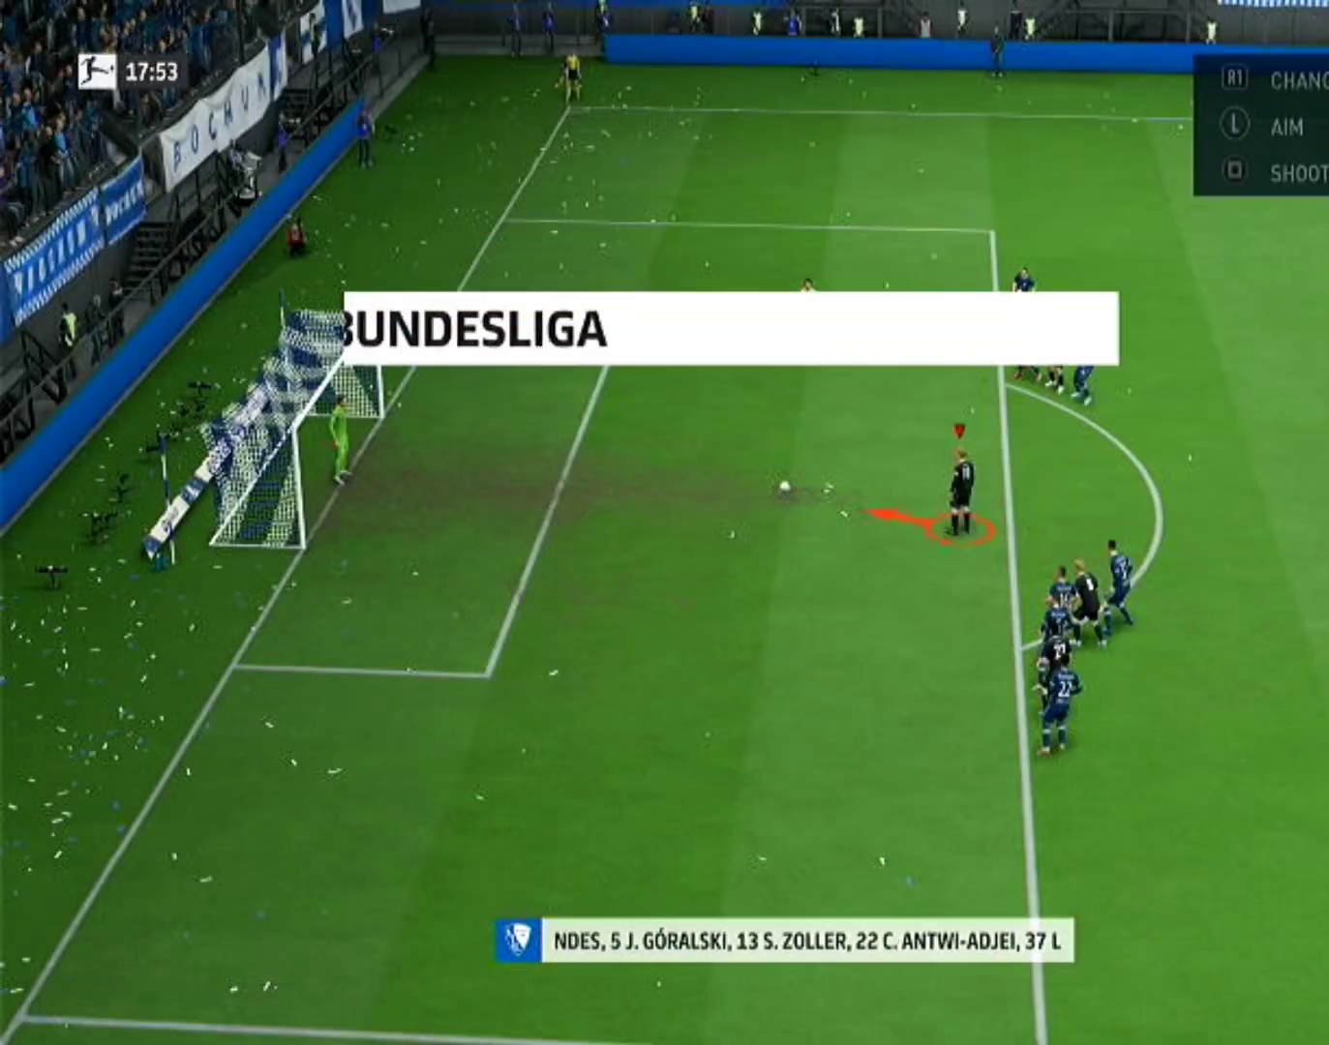
{"dt_ms": 500, "buttons": ["CROSS", "R1"], "left_stick": "center", "right_stick": "center", "events": []}
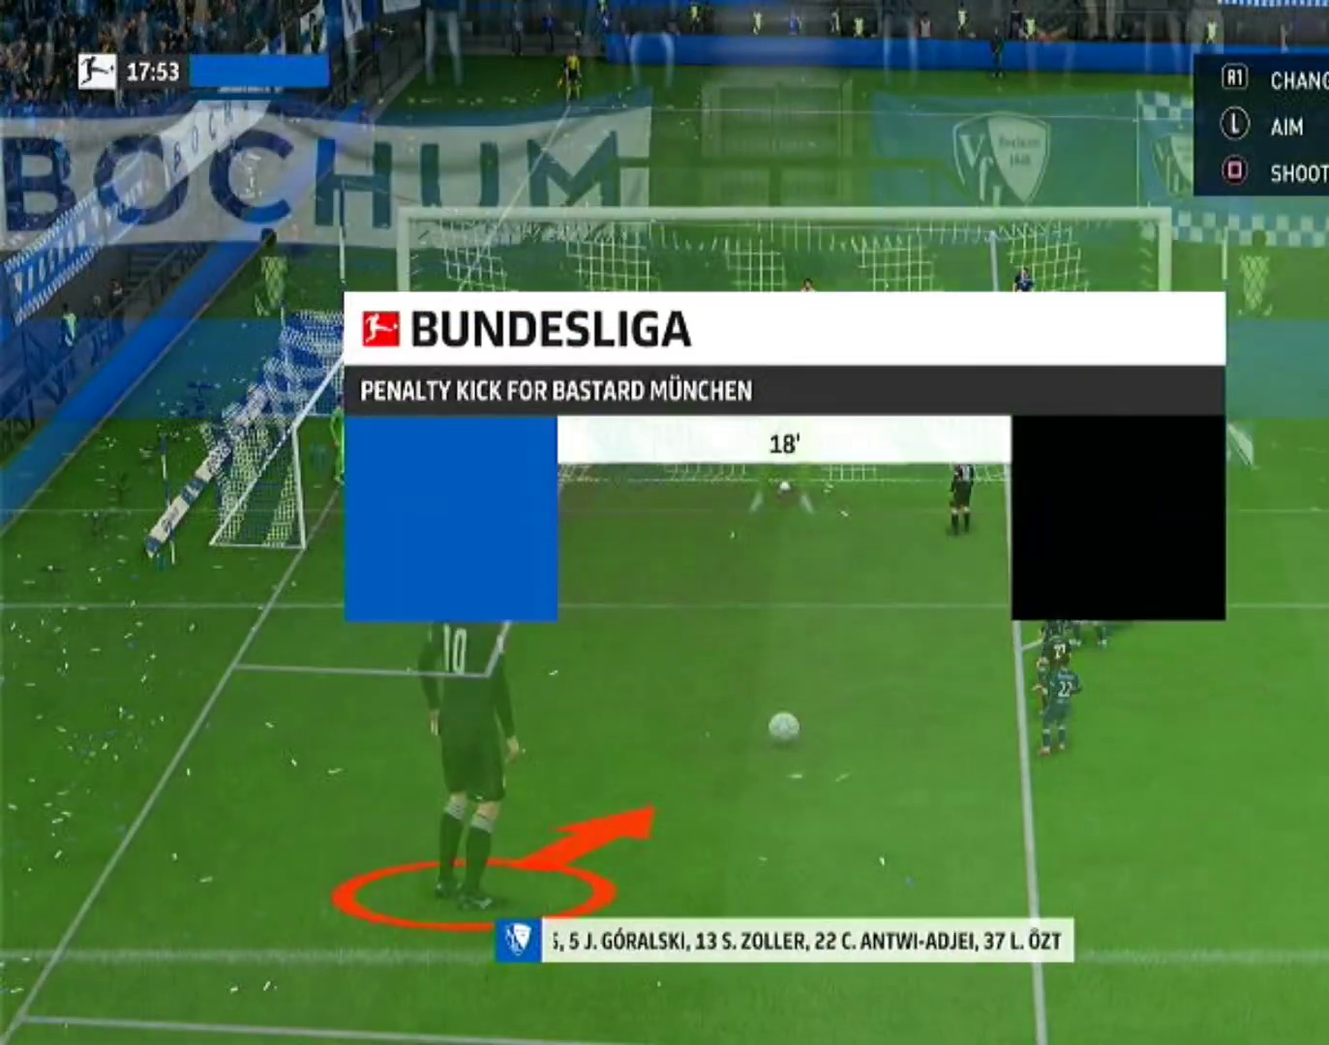
{"dt_ms": 500, "buttons": ["CROSS", "R1"], "left_stick": "center", "right_stick": "center", "events": []}
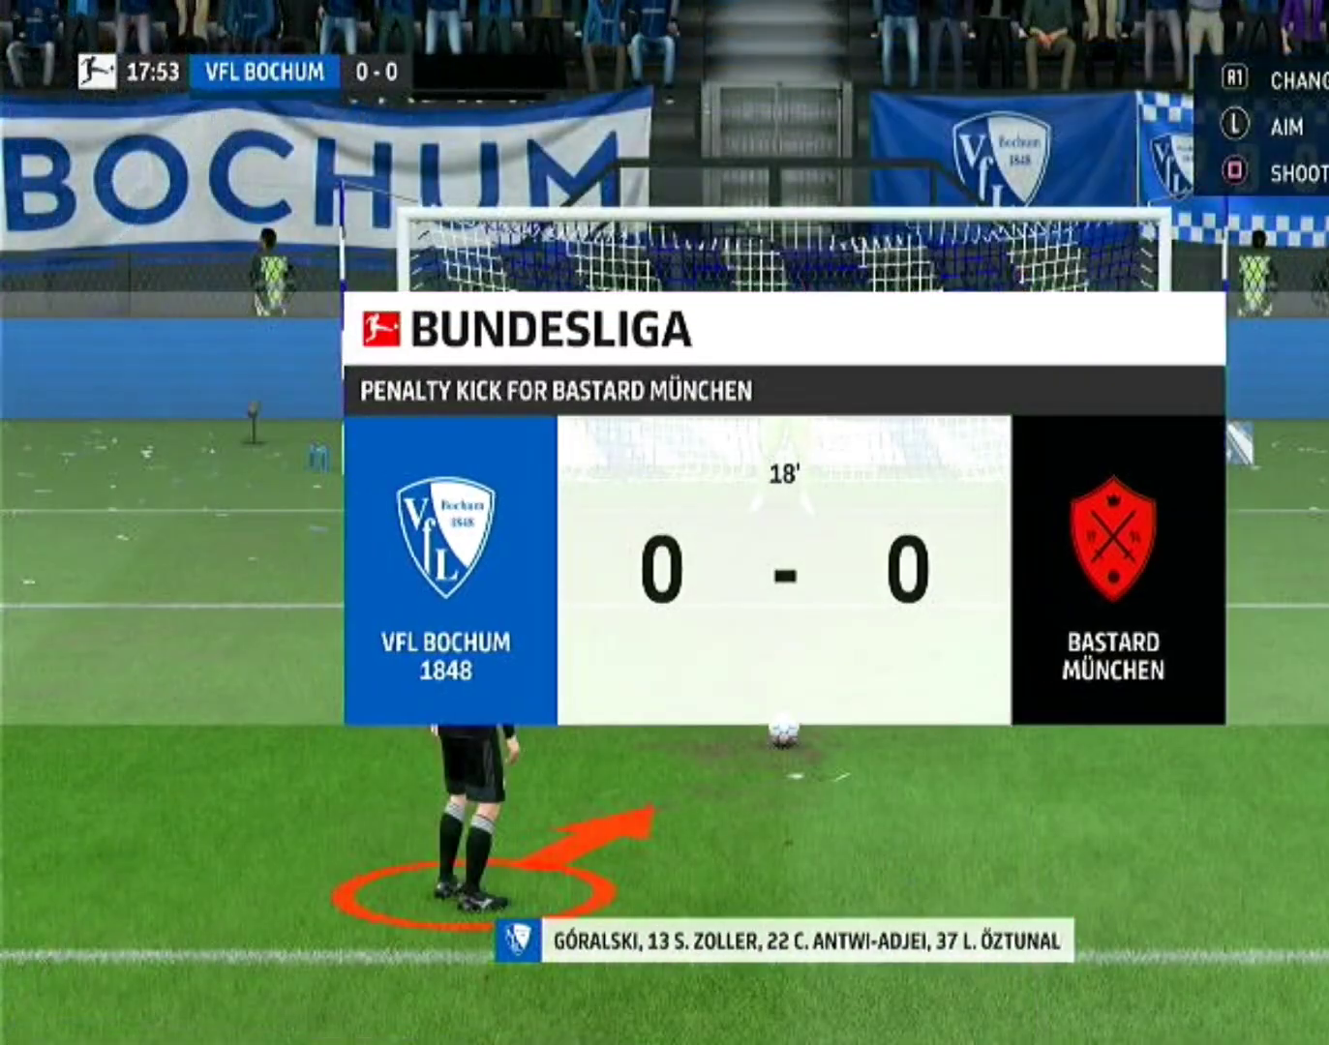
{"dt_ms": 500, "buttons": ["CROSS", "R1"], "left_stick": "center", "right_stick": "center", "events": []}
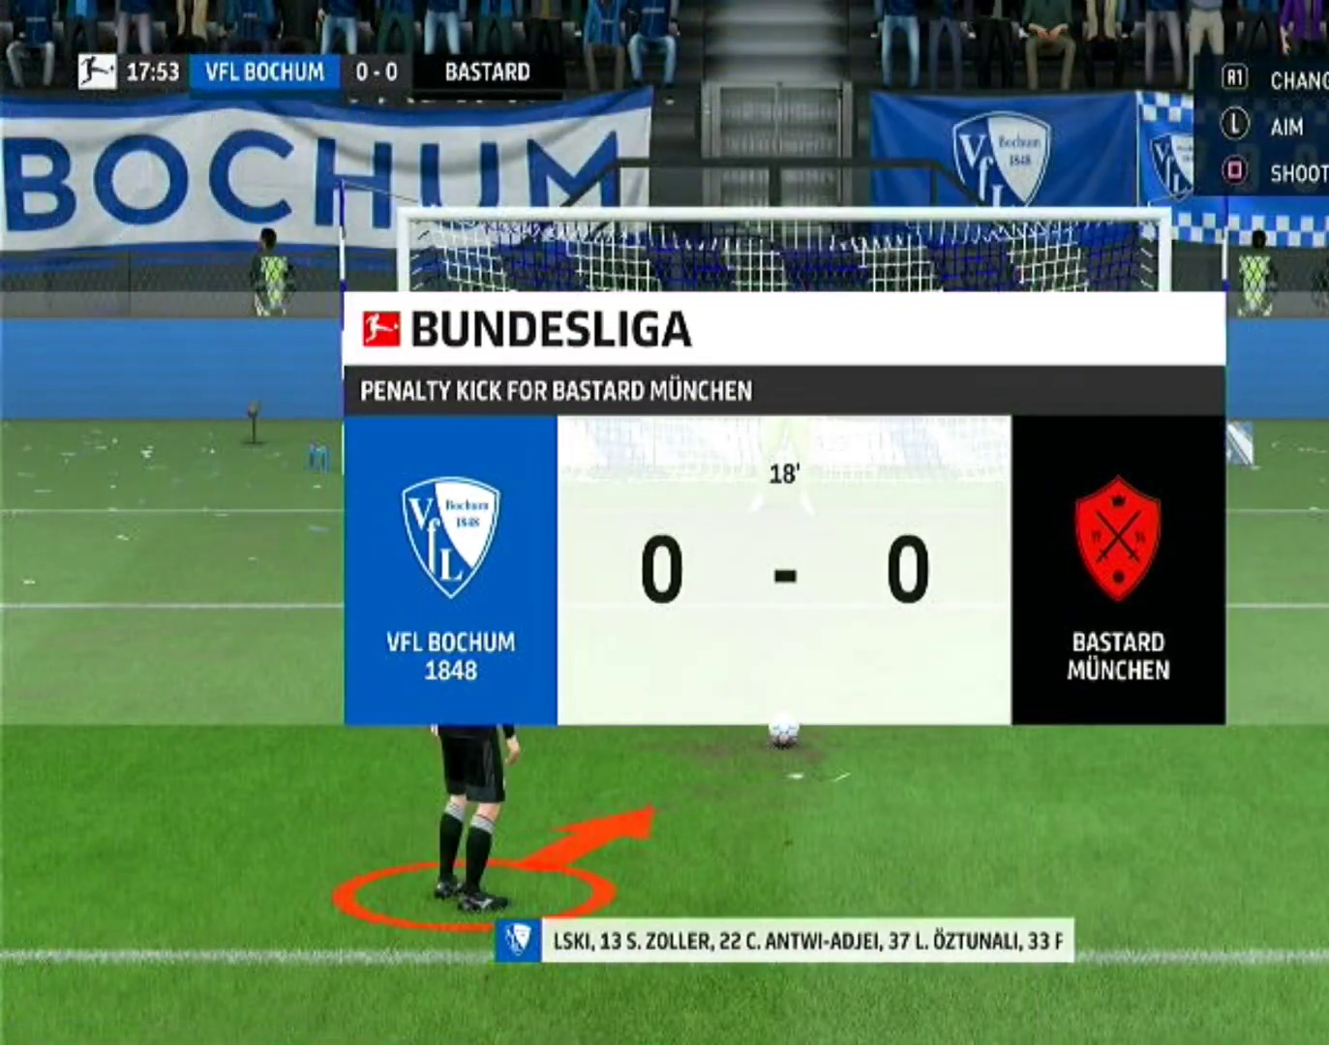
{"dt_ms": 500, "buttons": ["CROSS", "R1"], "left_stick": "center", "right_stick": "center", "events": []}
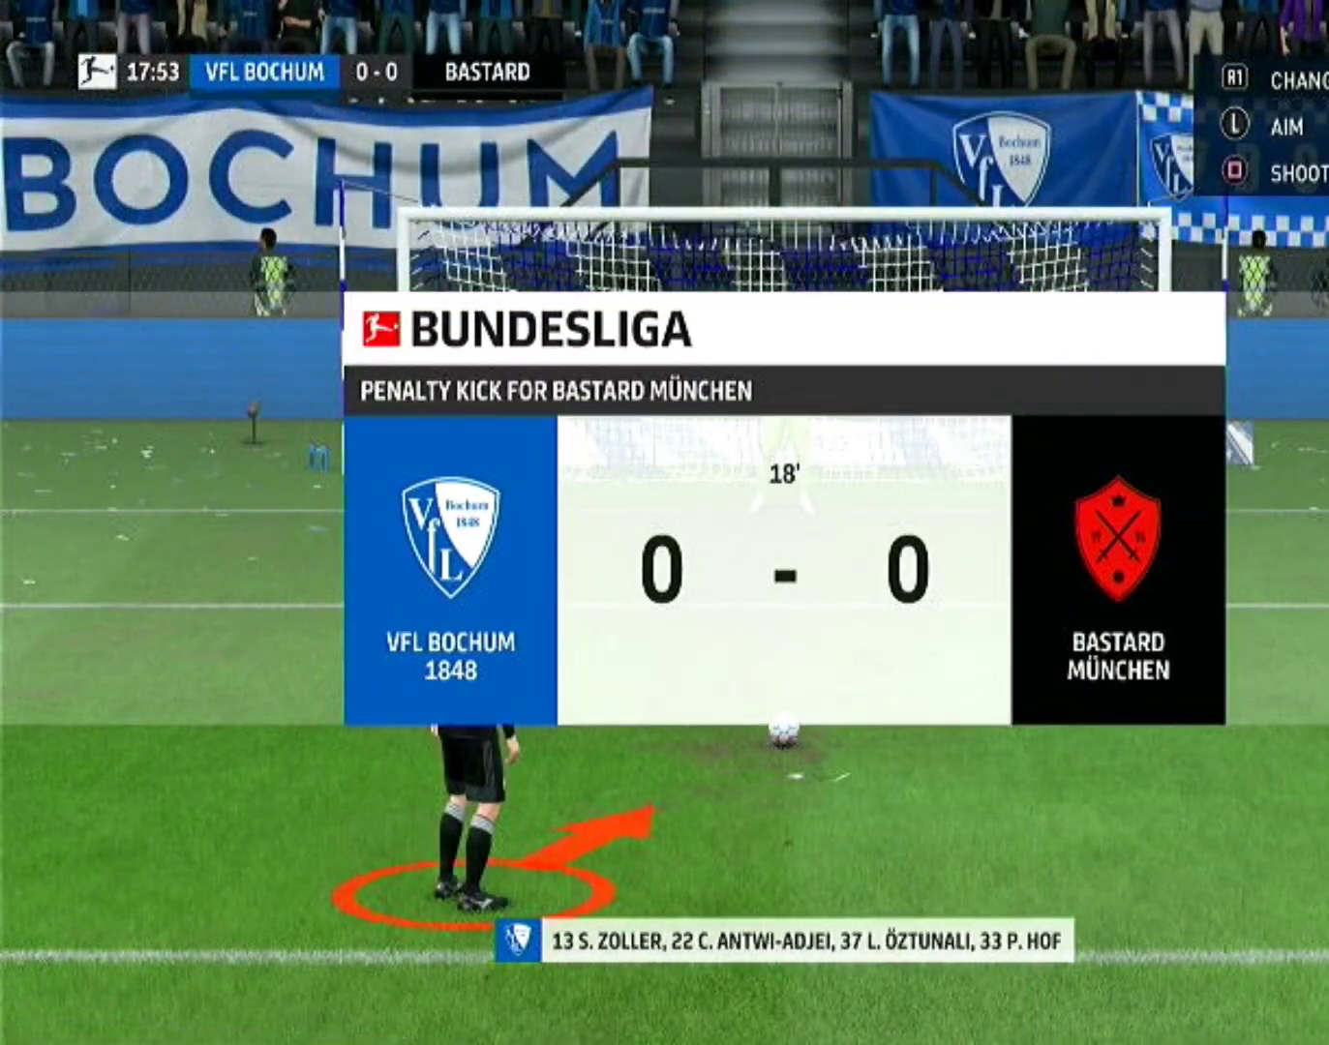
{"dt_ms": 1000, "buttons": ["CROSS", "R1"], "left_stick": "center", "right_stick": "center"}
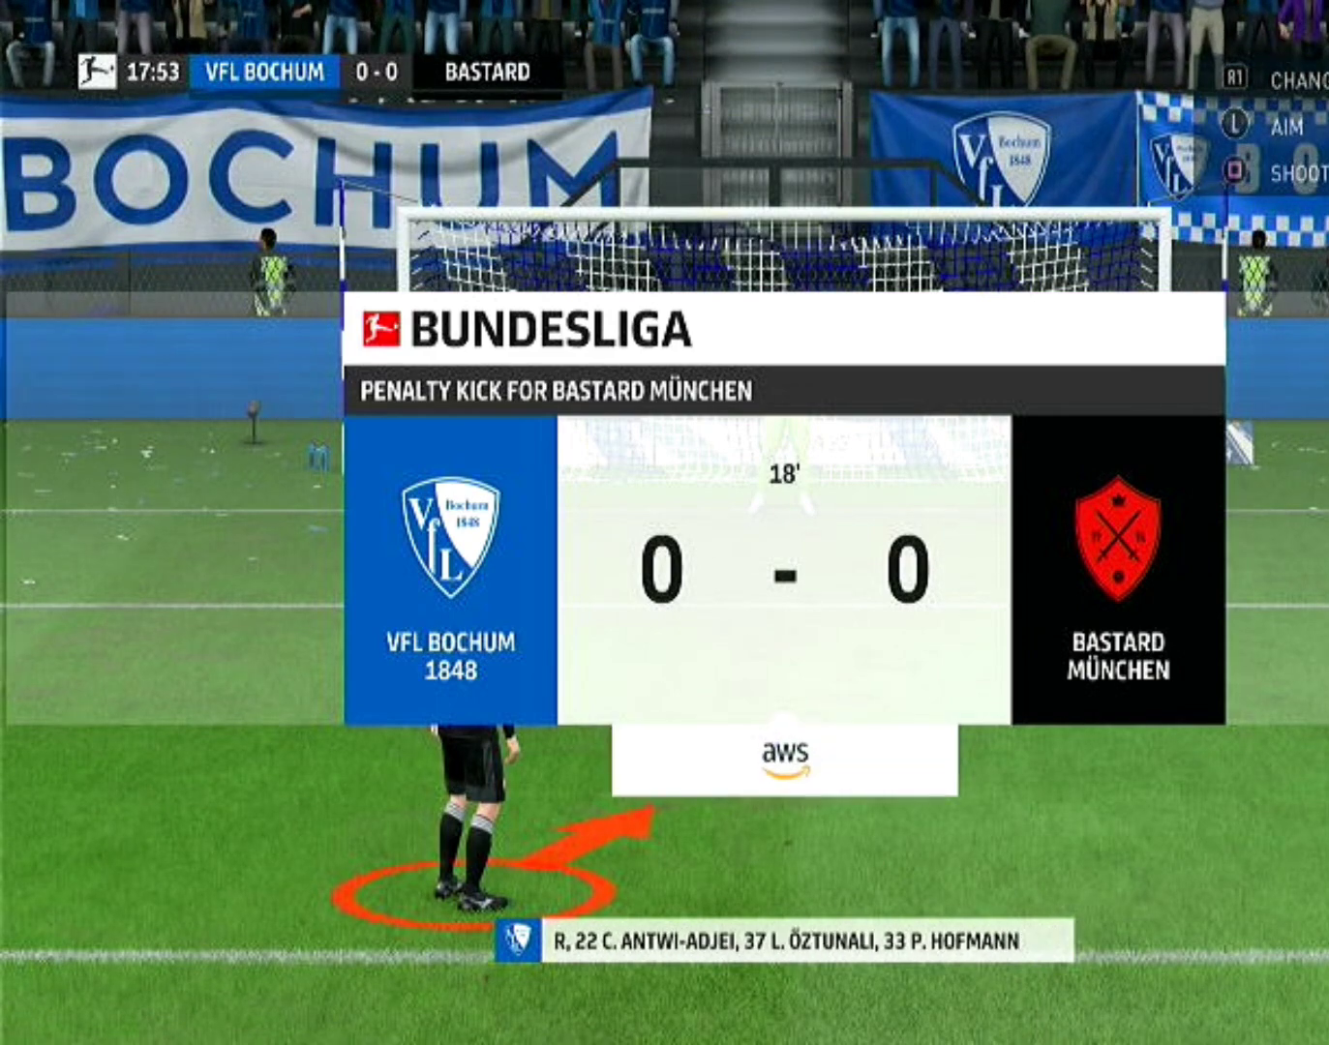
{"dt_ms": 500, "buttons": ["CROSS", "R1"], "left_stick": "center", "right_stick": "center", "events": []}
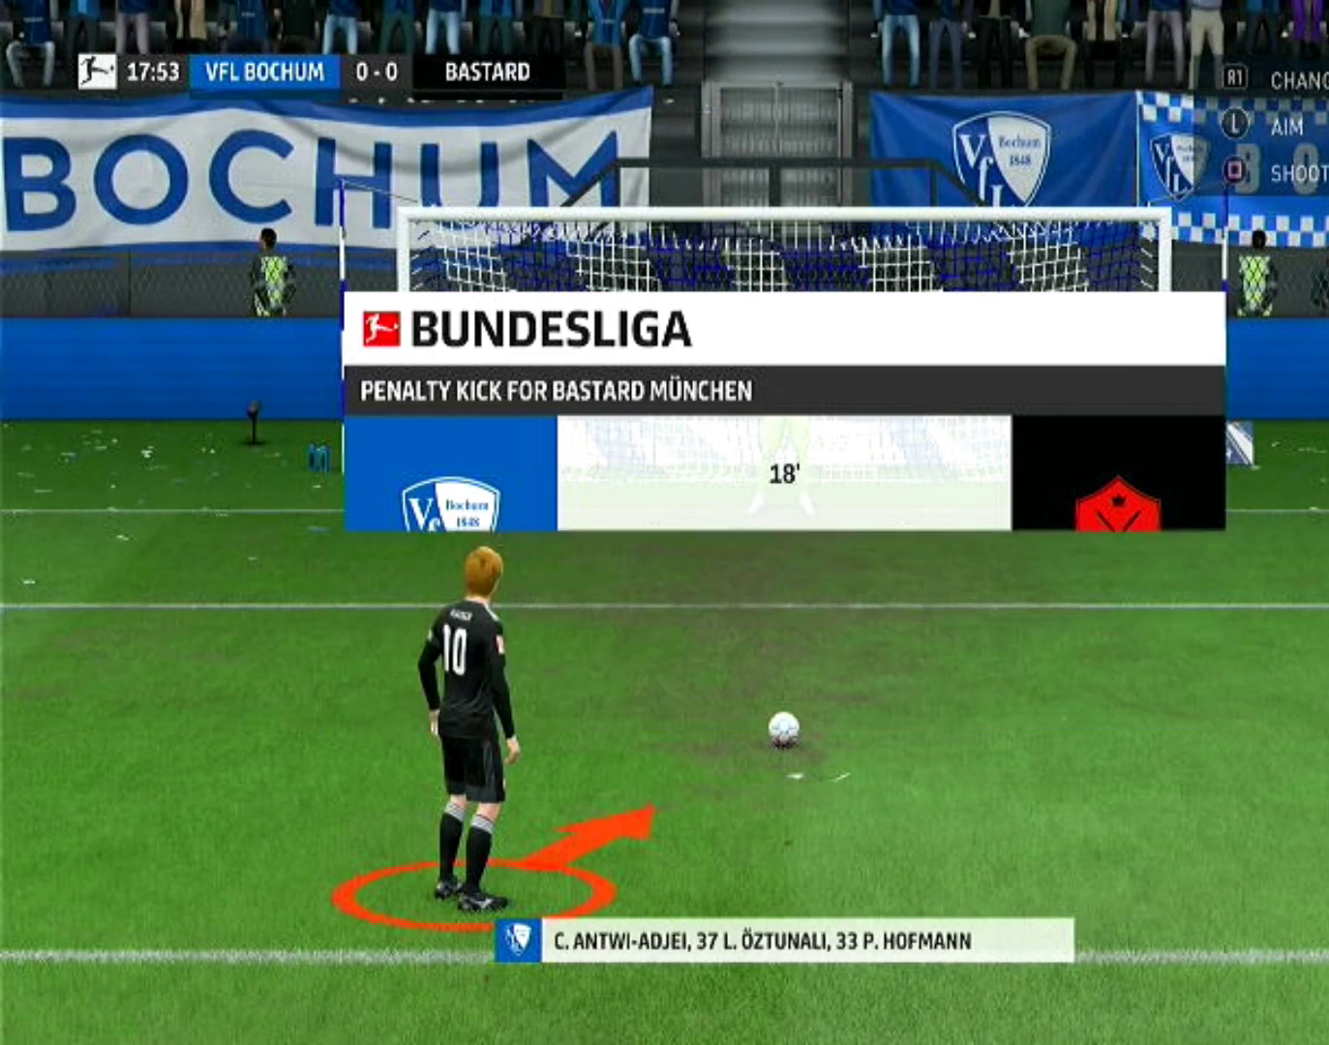
{"dt_ms": 500, "buttons": ["CROSS", "R1"], "left_stick": "center", "right_stick": "center", "events": []}